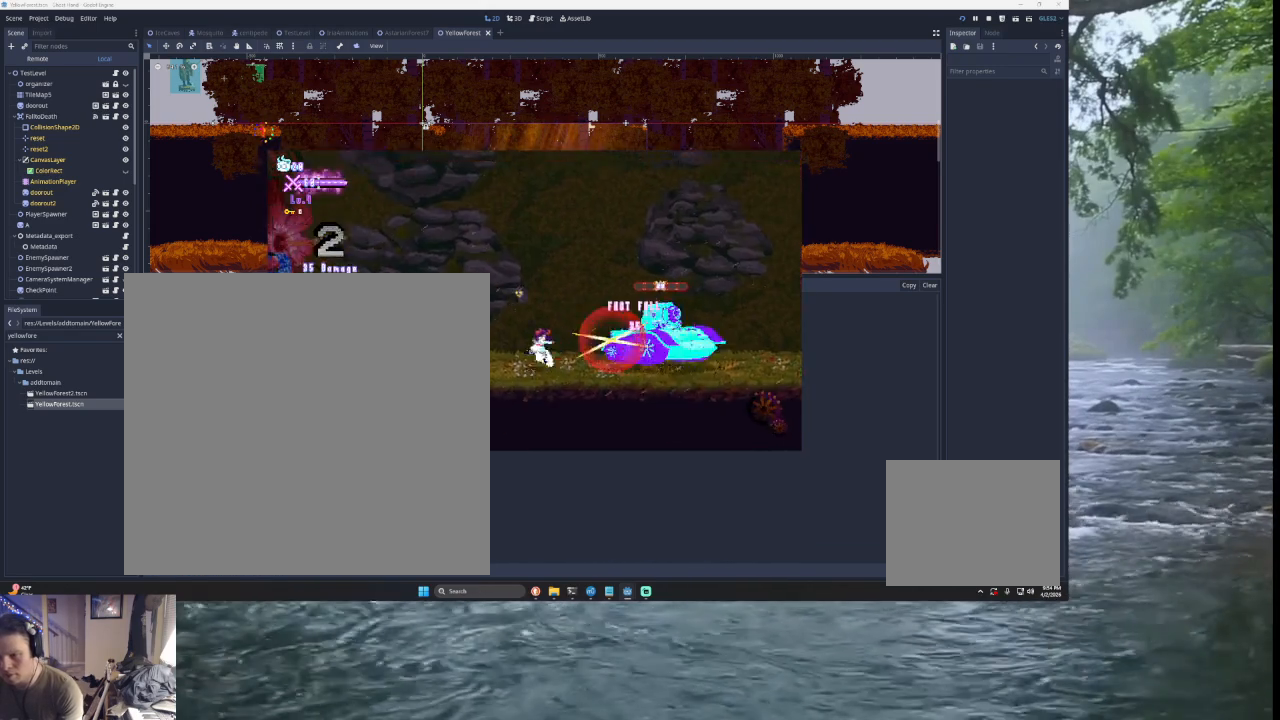
Gameplay with a controller (PlayStation layout); each line is a JSON object with the inputs held at the frame after it. "events" lists button and stick changes between this image and that frame as [ms after this image, input, new state], when the widget could be followed in between. Not read: L2.
{"buttons": [], "left_stick": "left", "right_stick": "center"}
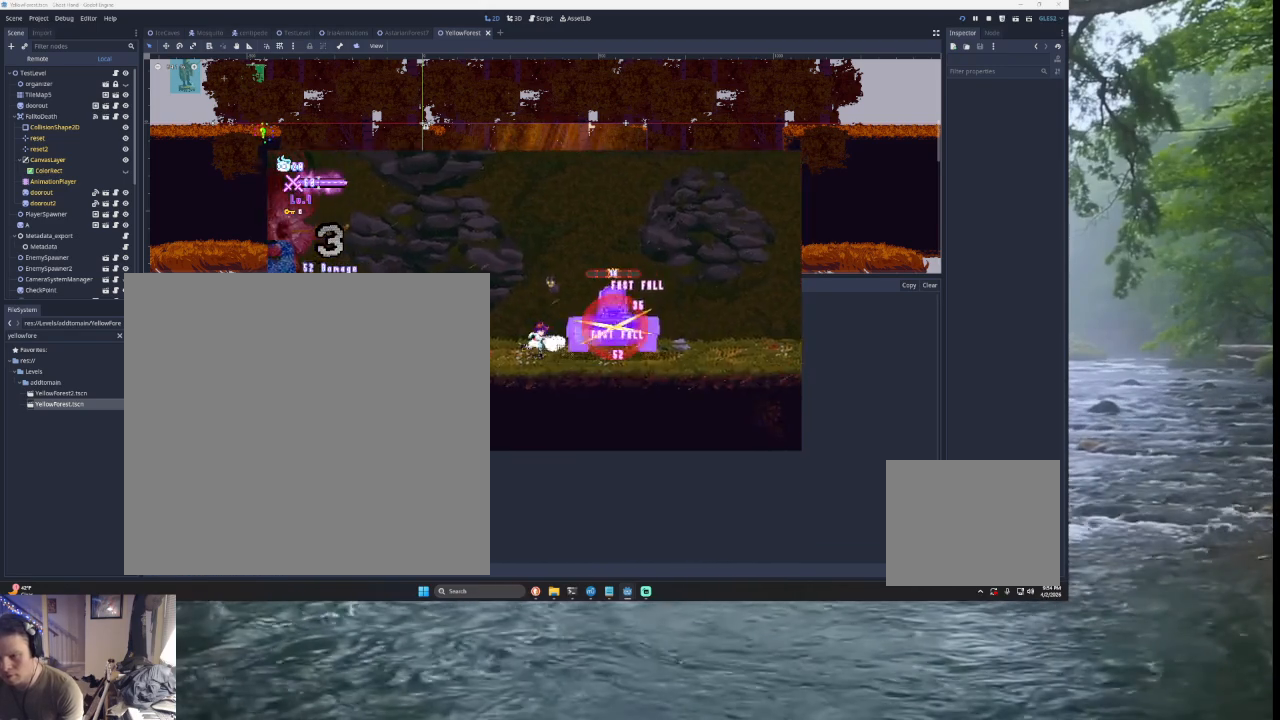
{"buttons": [], "left_stick": "center", "right_stick": "left"}
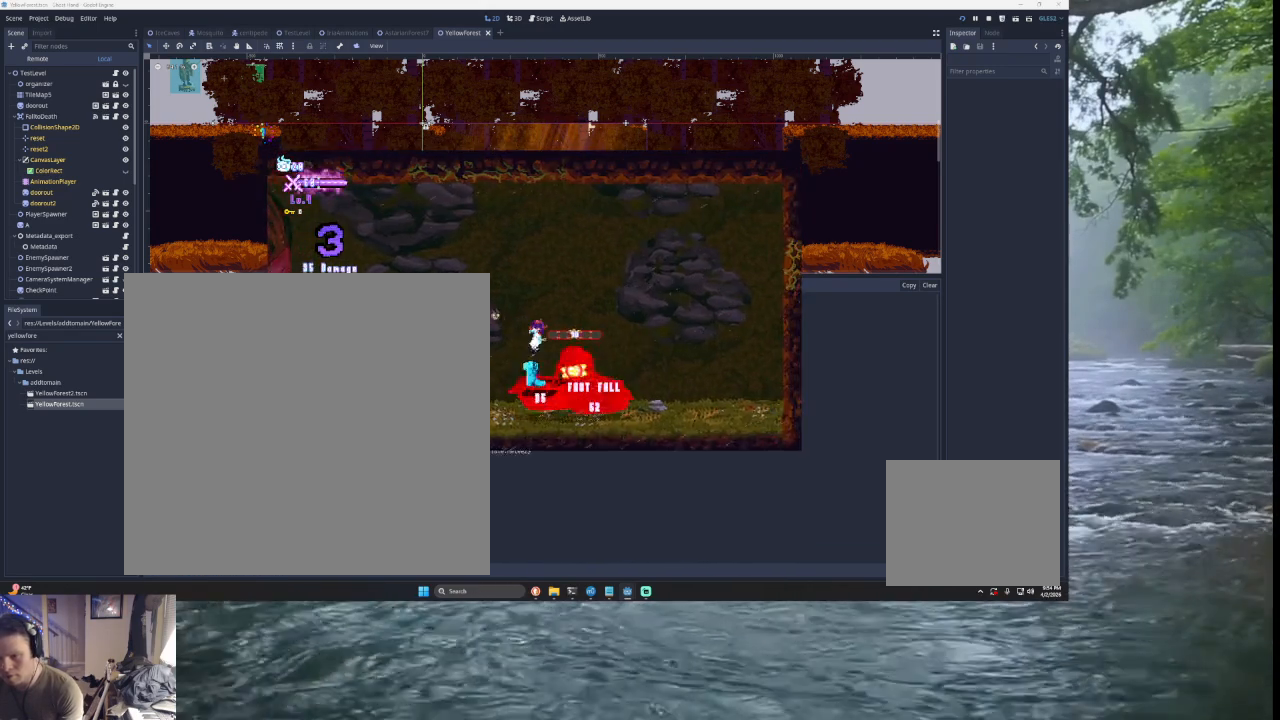
{"buttons": [], "left_stick": "down", "right_stick": "center", "events": [[33, "left_stick", "down"], [133, "left_stick", "center"], [400, "right_stick", "down"], [433, "left_stick", "down"], [500, "right_stick", "center"]]}
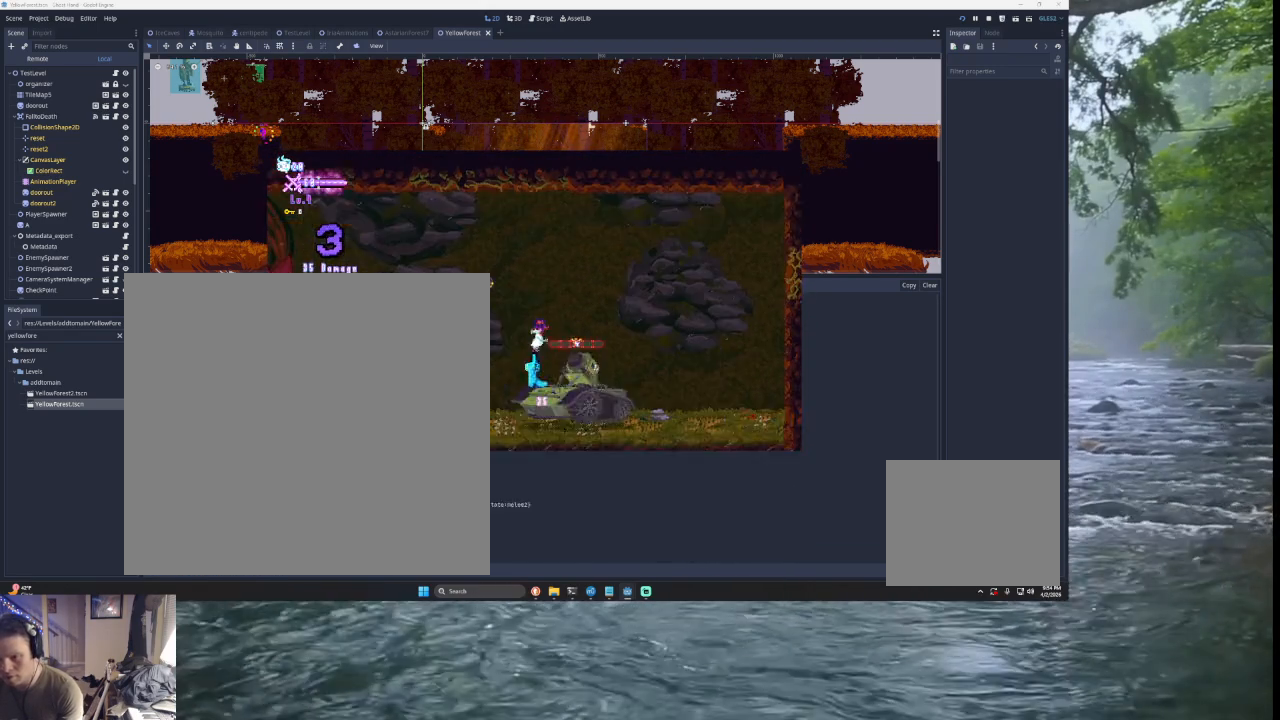
{"buttons": [], "left_stick": "left", "right_stick": "left", "events": [[33, "right_stick", "left"], [67, "left_stick", "center"], [300, "right_stick", "center"], [400, "left_stick", "down"], [400, "right_stick", "down"], [500, "left_stick", "left"], [500, "right_stick", "left"]]}
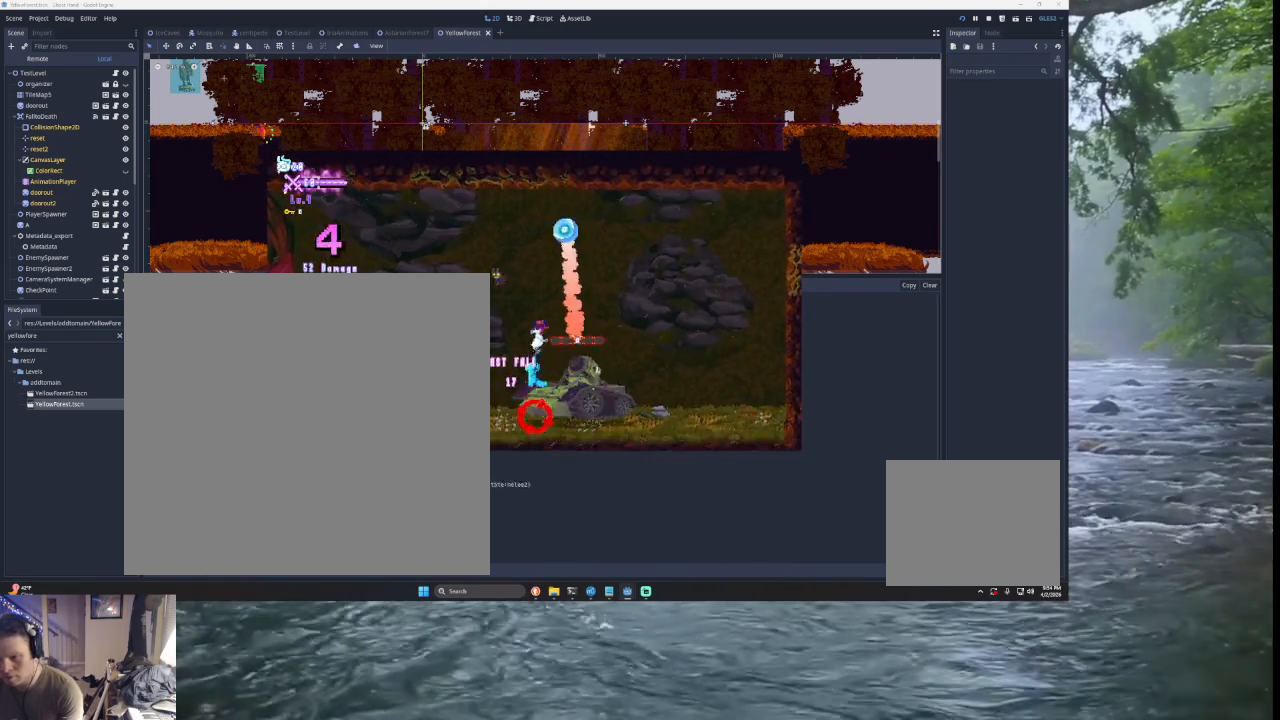
{"buttons": ["SQUARE"], "left_stick": "right", "right_stick": "left", "events": [[267, "left_stick", "center"], [267, "right_stick", "center"], [400, "left_stick", "right"], [400, "right_stick", "left"], [433, "SQUARE", "down"]]}
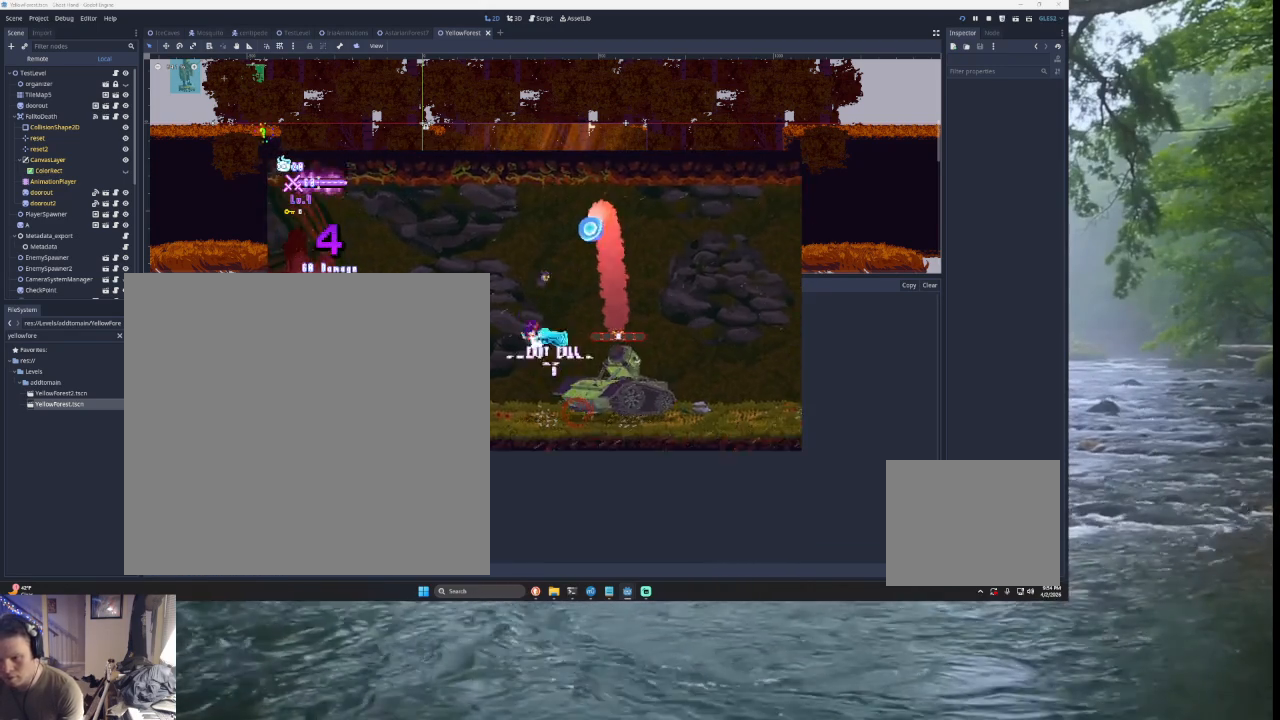
{"buttons": ["TRIANGLE"], "left_stick": "left", "right_stick": "center", "events": [[67, "left_stick", "down-left"], [100, "right_stick", "center"], [167, "SQUARE", "up"], [200, "right_stick", "left"], [267, "right_stick", "center"], [333, "left_stick", "left"], [467, "TRIANGLE", "down"]]}
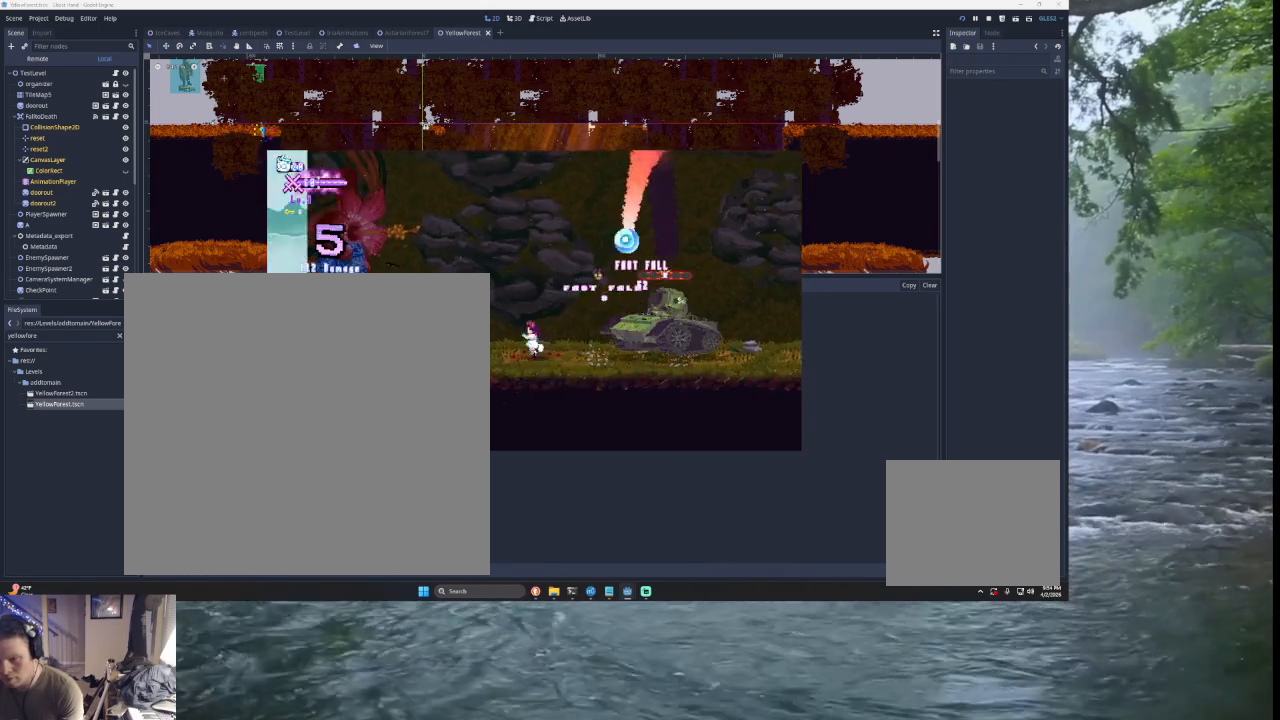
{"buttons": [], "left_stick": "center", "right_stick": "center", "events": [[100, "left_stick", "right"], [167, "TRIANGLE", "up"], [233, "TRIANGLE", "down"], [267, "left_stick", "up-right"], [333, "SQUARE", "down"], [400, "TRIANGLE", "up"], [433, "SQUARE", "up"], [433, "left_stick", "center"]]}
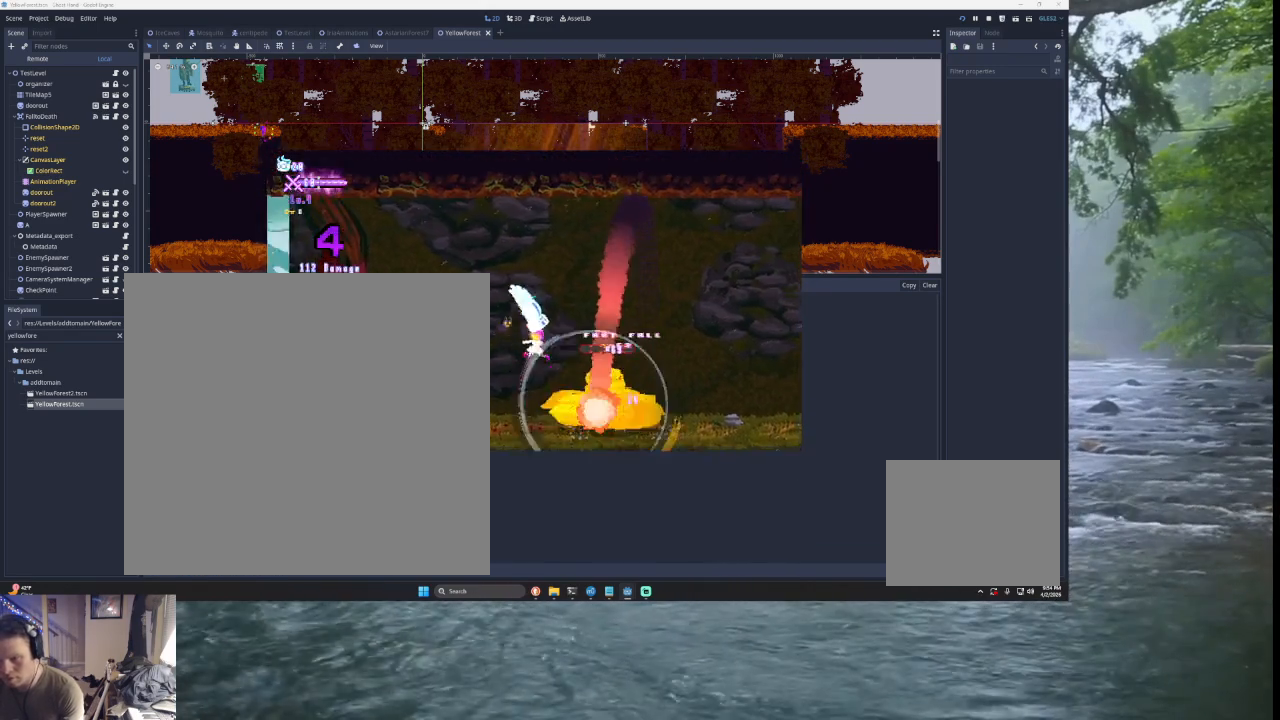
{"buttons": [], "left_stick": "center", "right_stick": "center", "events": [[33, "L3", "down"], [33, "left_stick", "down-left"], [300, "L3", "up"], [333, "left_stick", "center"]]}
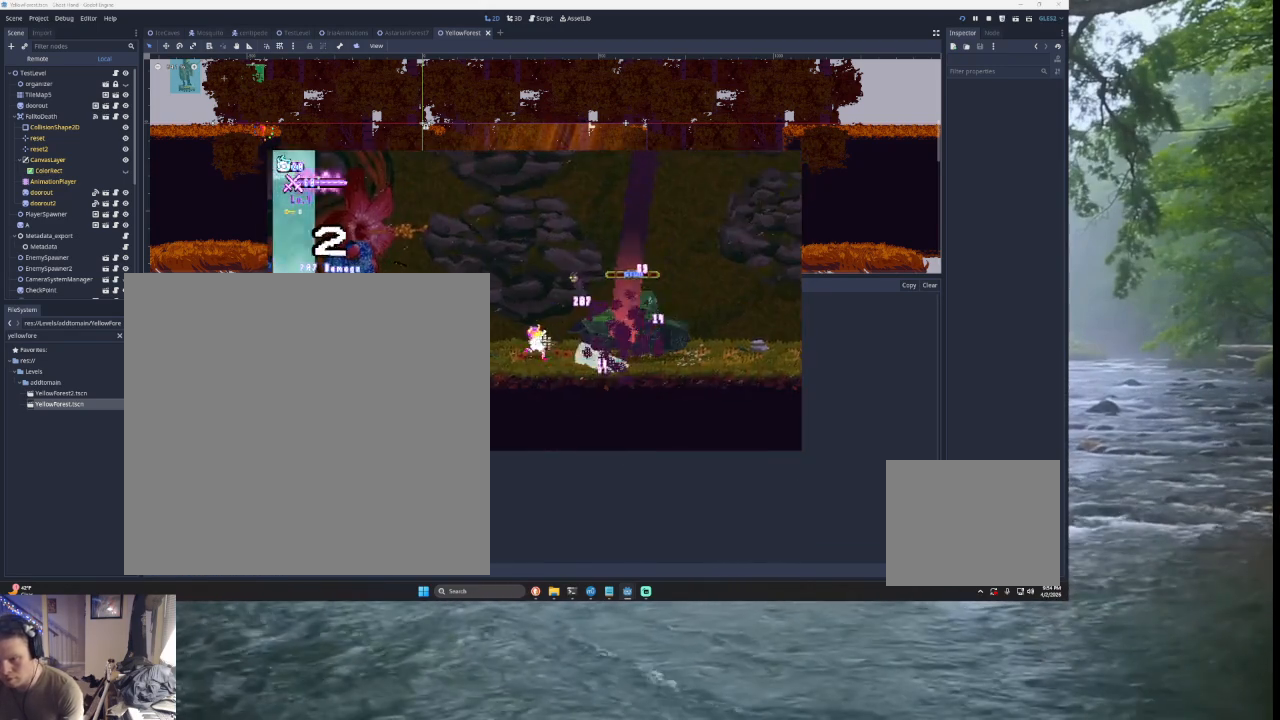
{"buttons": ["SQUARE", "TRIANGLE"], "left_stick": "up", "right_stick": "center", "events": [[233, "TRIANGLE", "down"], [233, "left_stick", "right"], [433, "left_stick", "up"], [500, "SQUARE", "down"]]}
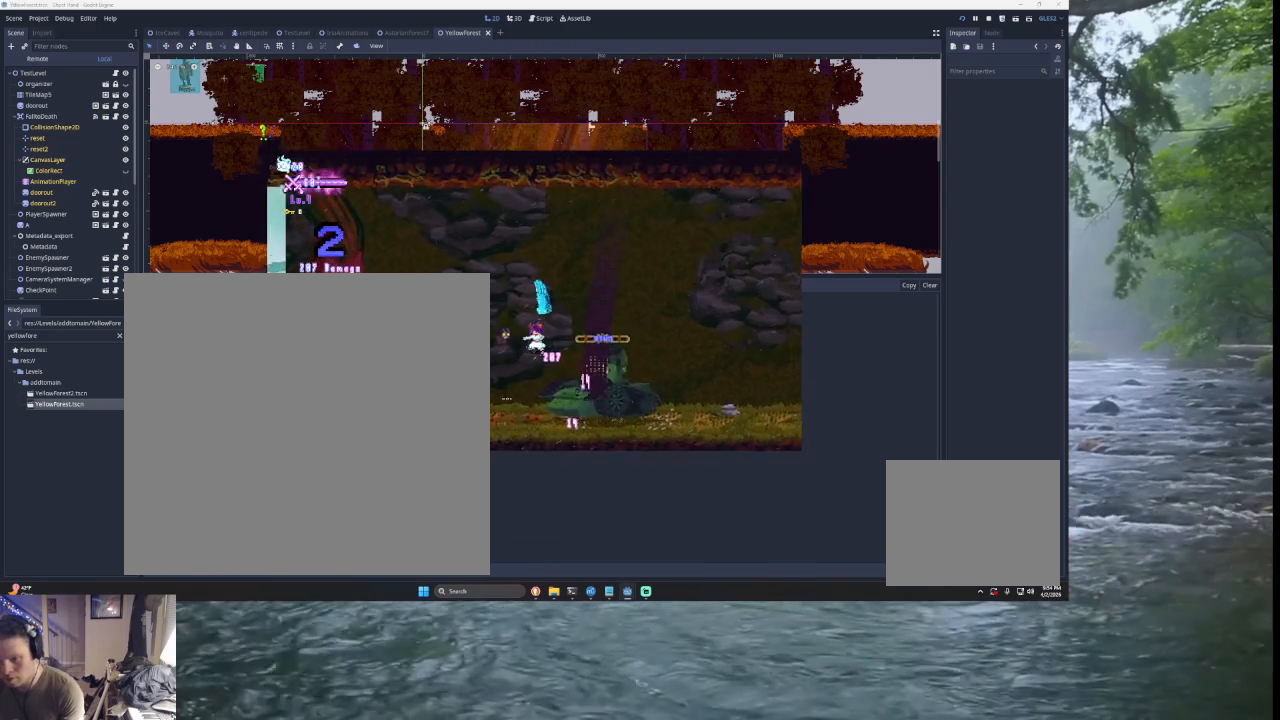
{"buttons": [], "left_stick": "left", "right_stick": "center", "events": [[67, "TRIANGLE", "up"], [100, "SQUARE", "up"], [133, "left_stick", "center"], [200, "left_stick", "down"], [233, "L3", "down"], [367, "left_stick", "left"], [467, "L3", "up"]]}
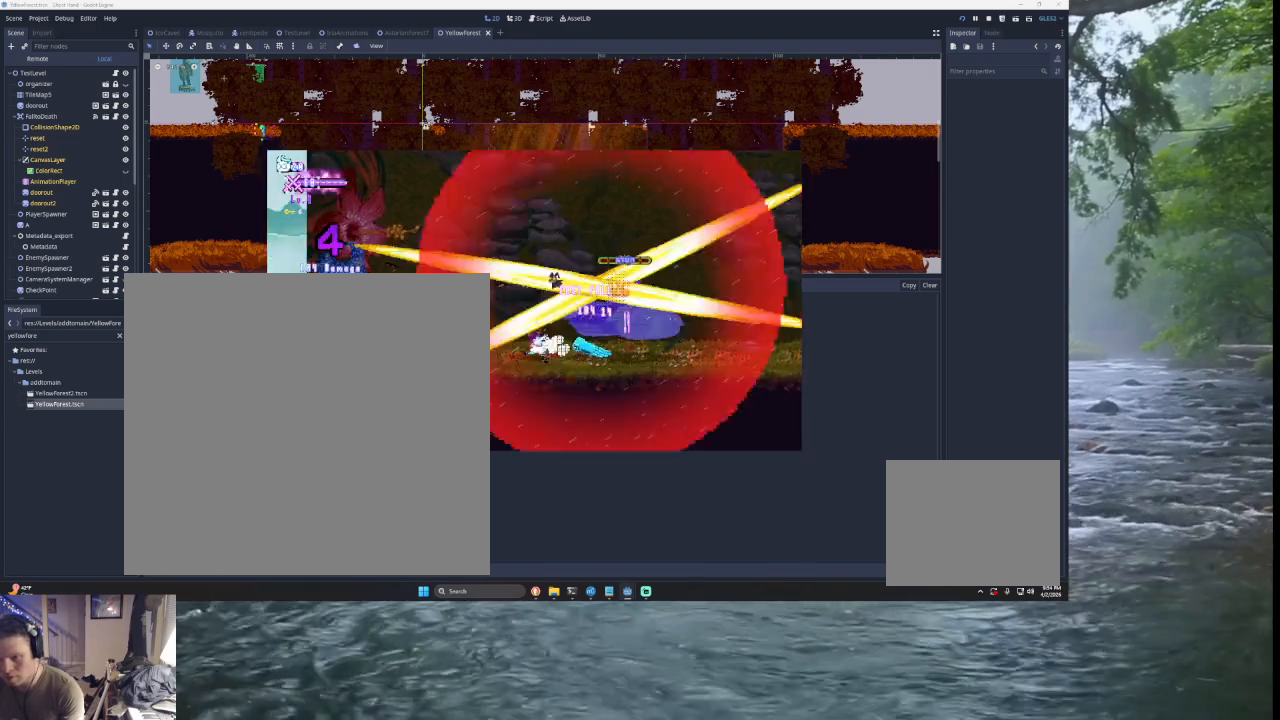
{"buttons": ["TRIANGLE"], "left_stick": "right", "right_stick": "center", "events": [[33, "left_stick", "center"], [367, "TRIANGLE", "down"], [367, "left_stick", "right"]]}
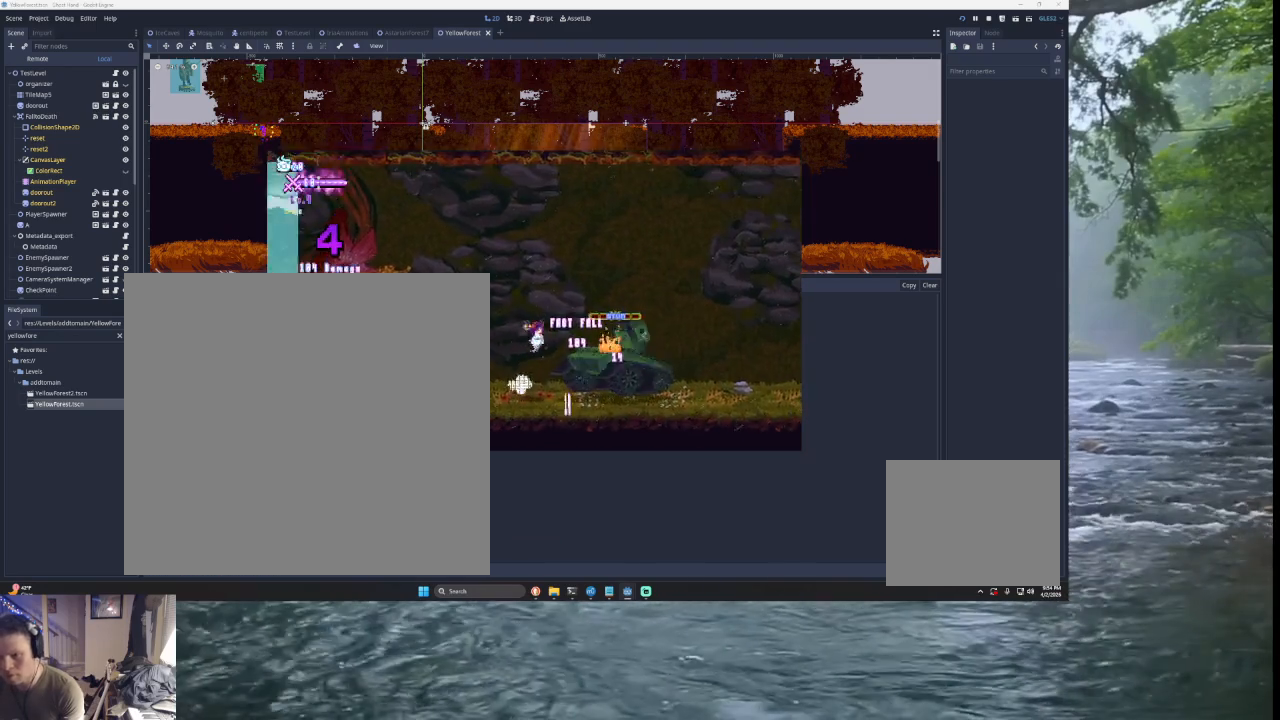
{"buttons": ["L3"], "left_stick": "left", "right_stick": "center", "events": [[100, "left_stick", "up"], [133, "SQUARE", "down"], [200, "TRIANGLE", "up"], [233, "left_stick", "center"], [267, "SQUARE", "up"], [367, "left_stick", "down"], [433, "L3", "down"], [500, "left_stick", "left"]]}
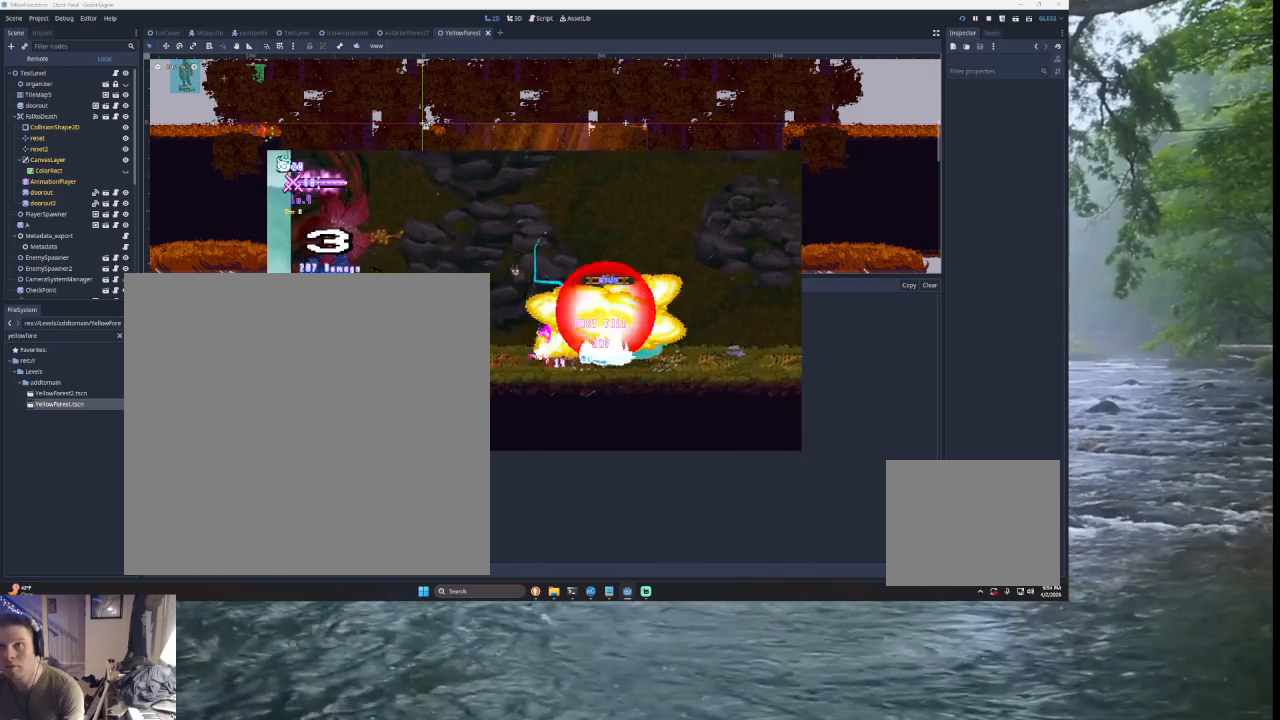
{"buttons": [], "left_stick": "center", "right_stick": "center", "events": [[33, "L3", "up"], [100, "left_stick", "center"]]}
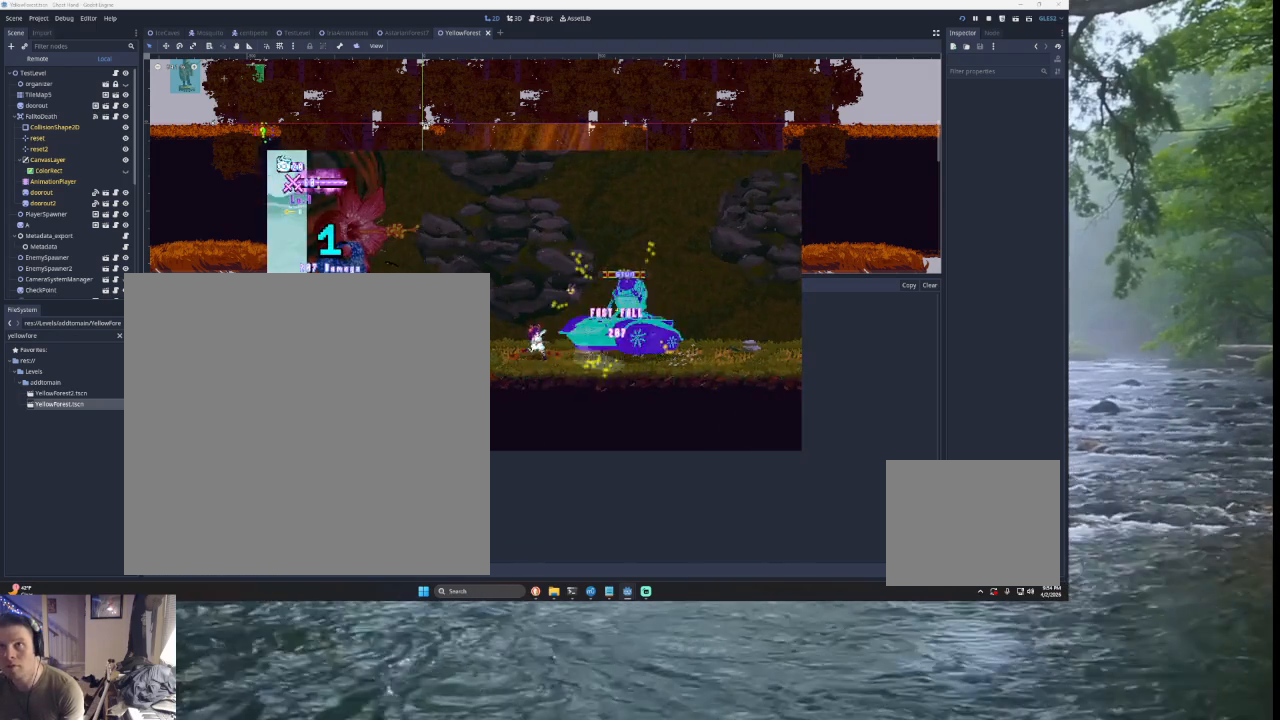
{"buttons": [], "left_stick": "right", "right_stick": "center", "events": [[167, "left_stick", "right"]]}
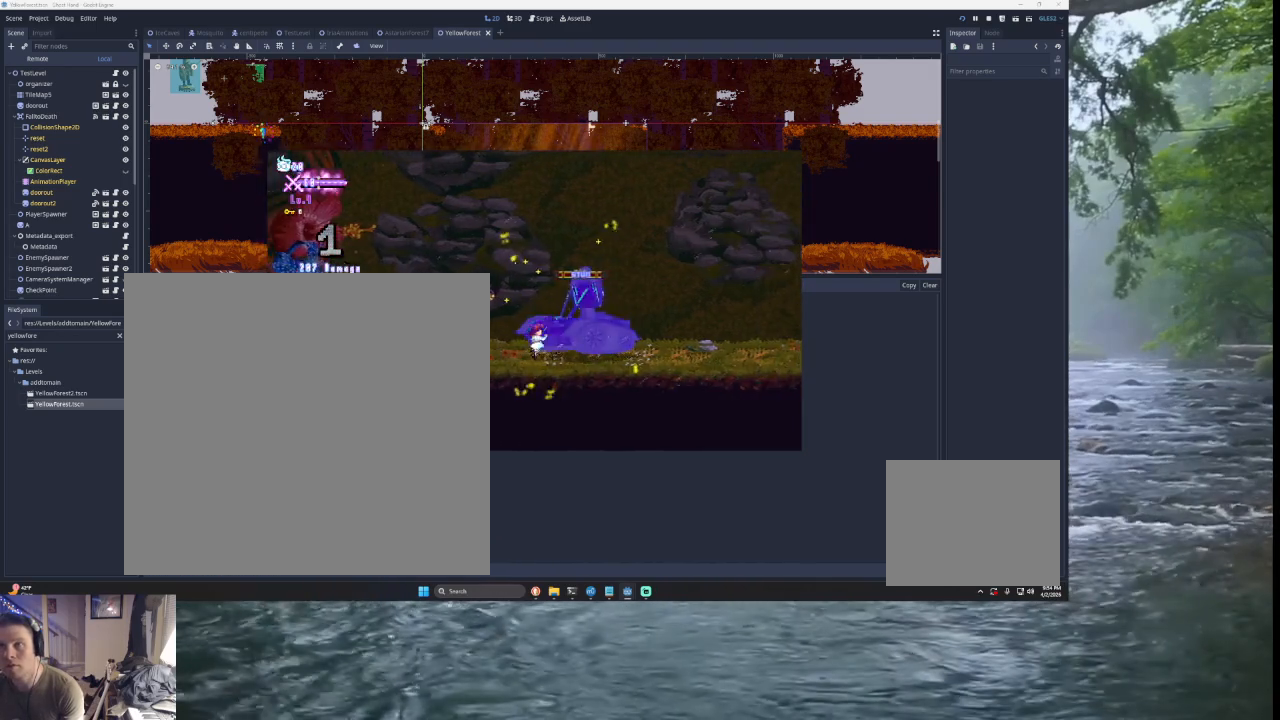
{"buttons": [], "left_stick": "right", "right_stick": "center", "events": []}
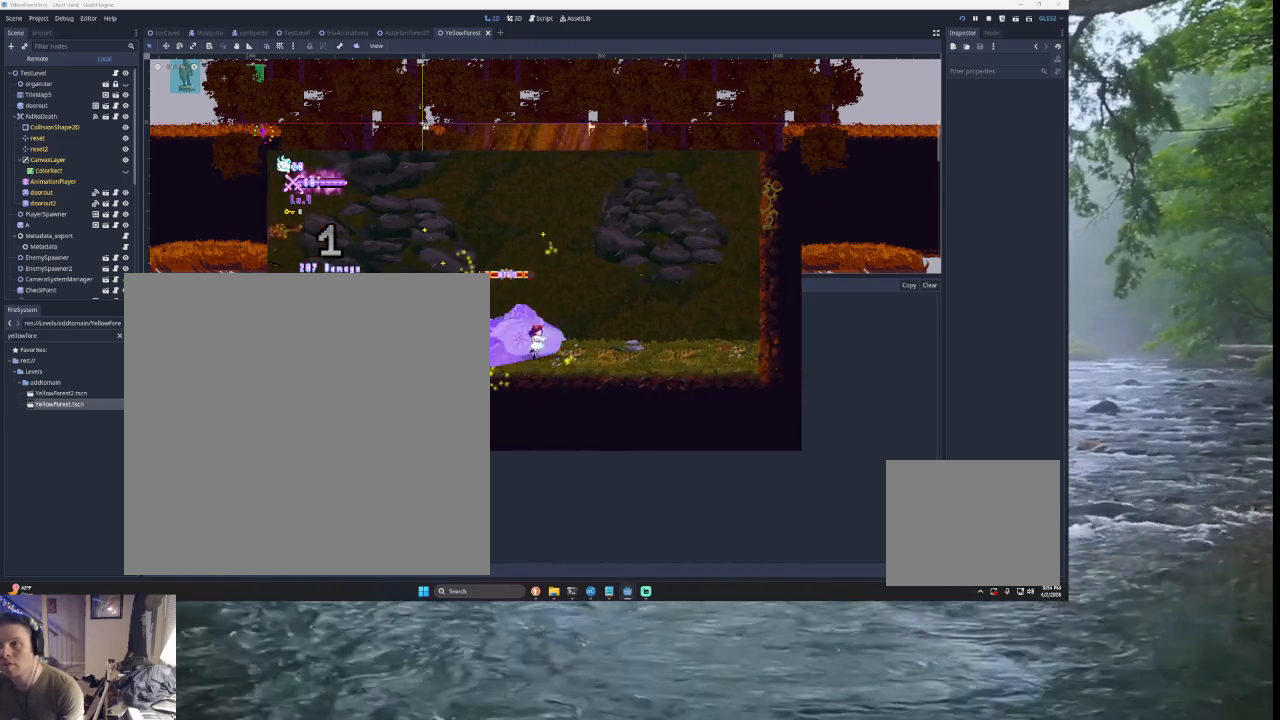
{"buttons": [], "left_stick": "right", "right_stick": "center", "events": []}
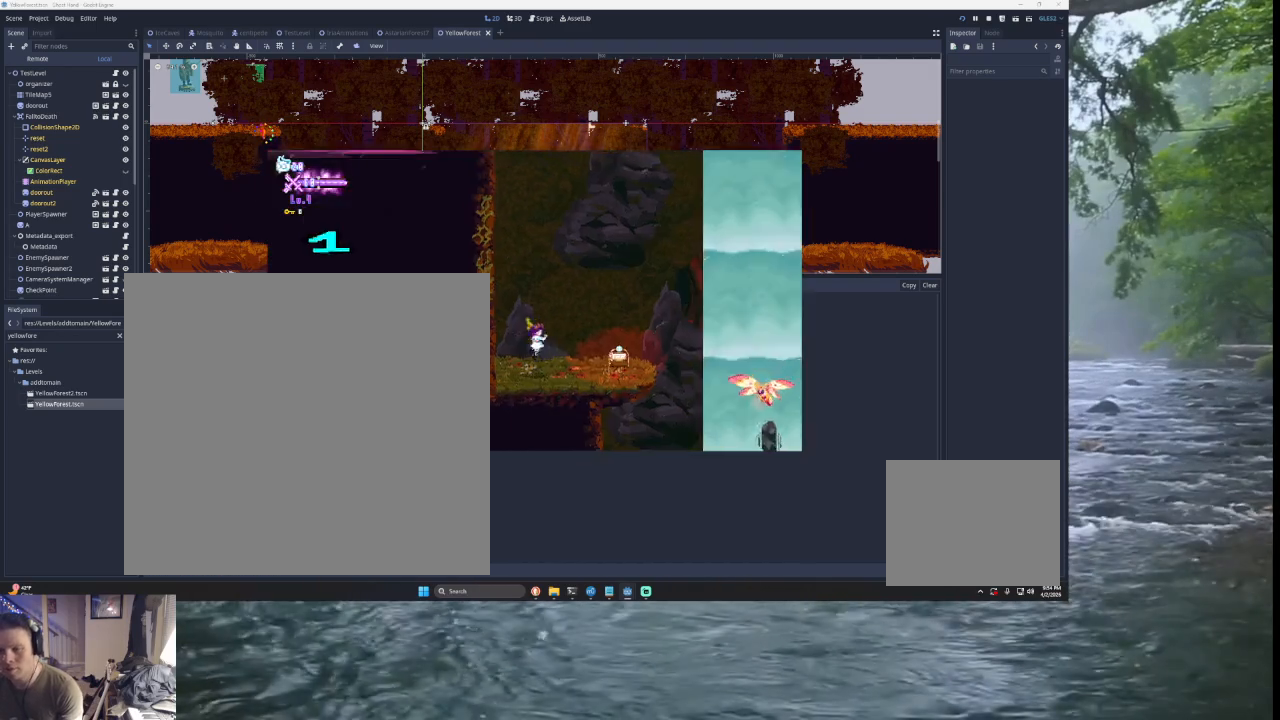
{"buttons": [], "left_stick": "right", "right_stick": "center", "events": []}
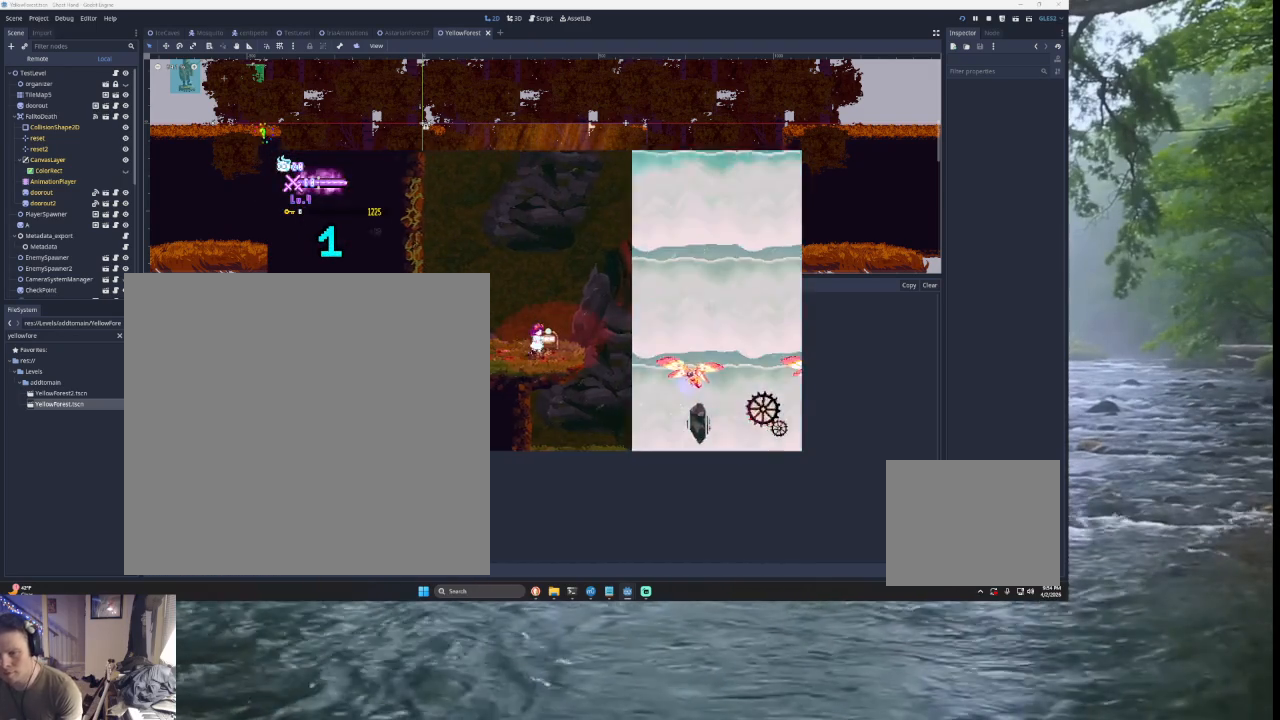
{"buttons": ["TRIANGLE"], "left_stick": "right", "right_stick": "center", "events": [[267, "TRIANGLE", "down"]]}
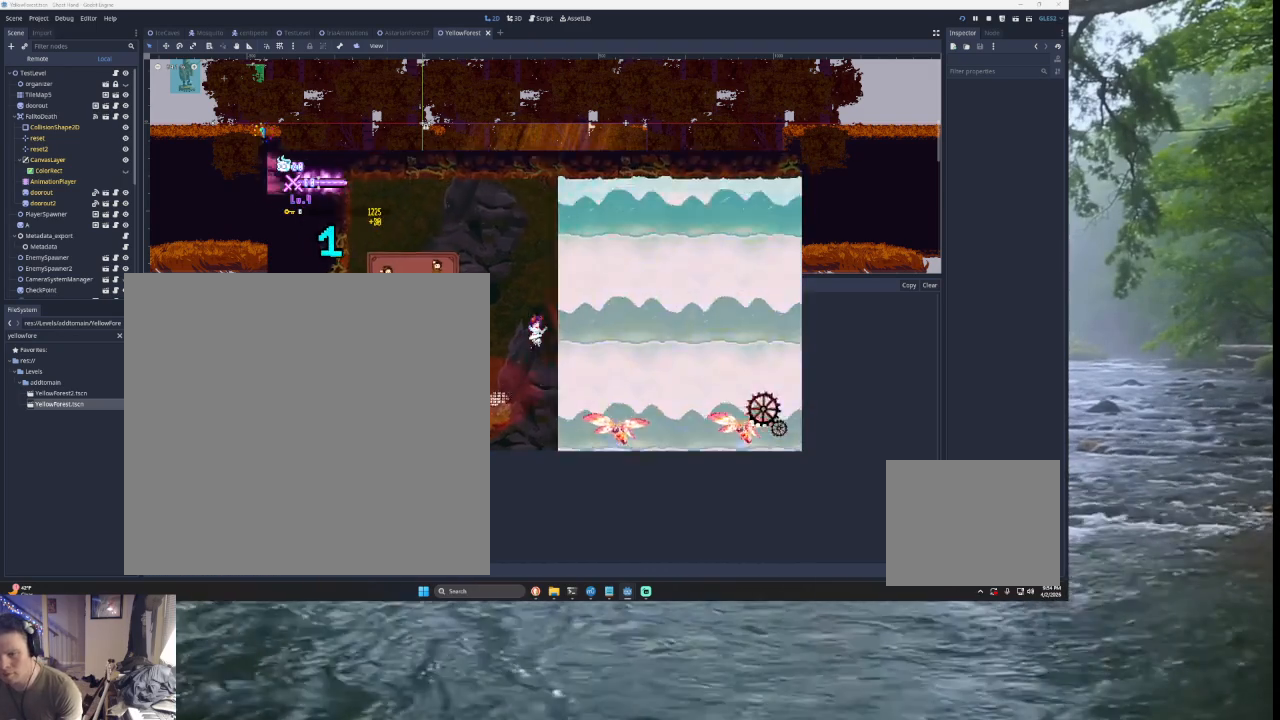
{"buttons": [], "left_stick": "right", "right_stick": "left", "events": [[167, "TRIANGLE", "up"], [400, "right_stick", "down"], [500, "right_stick", "left"]]}
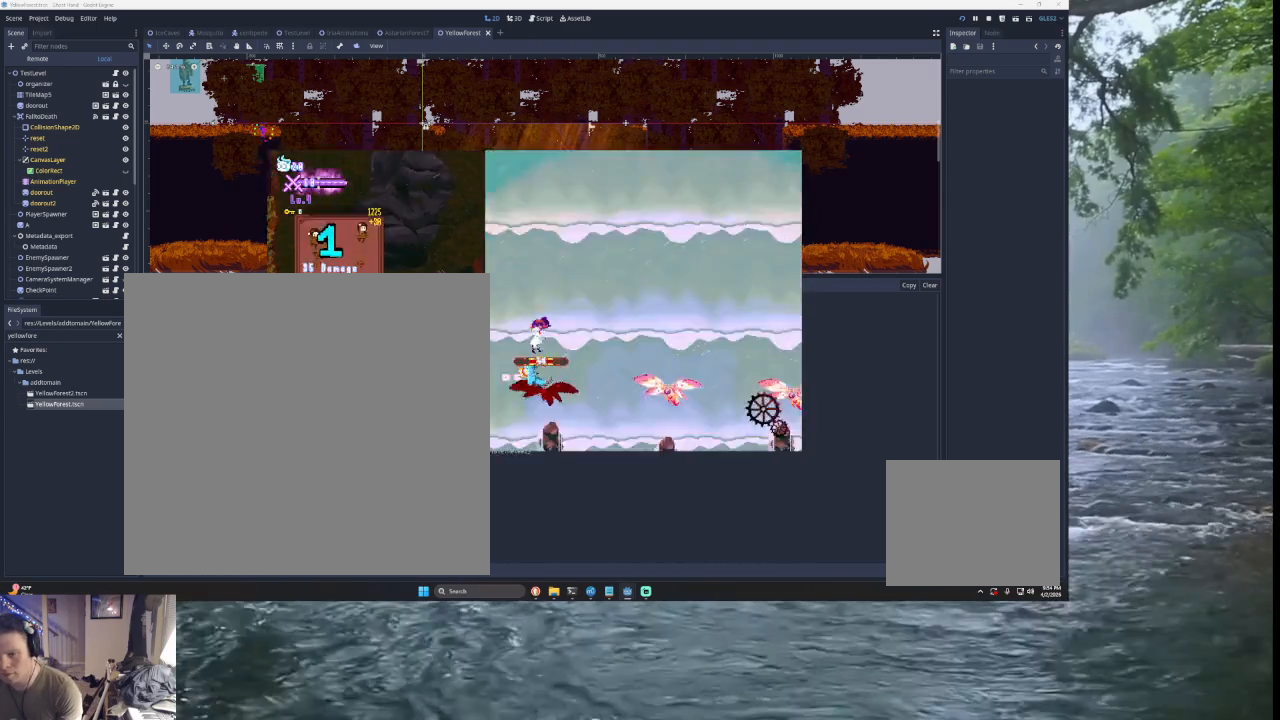
{"buttons": [], "left_stick": "right", "right_stick": "center", "events": [[133, "right_stick", "center"]]}
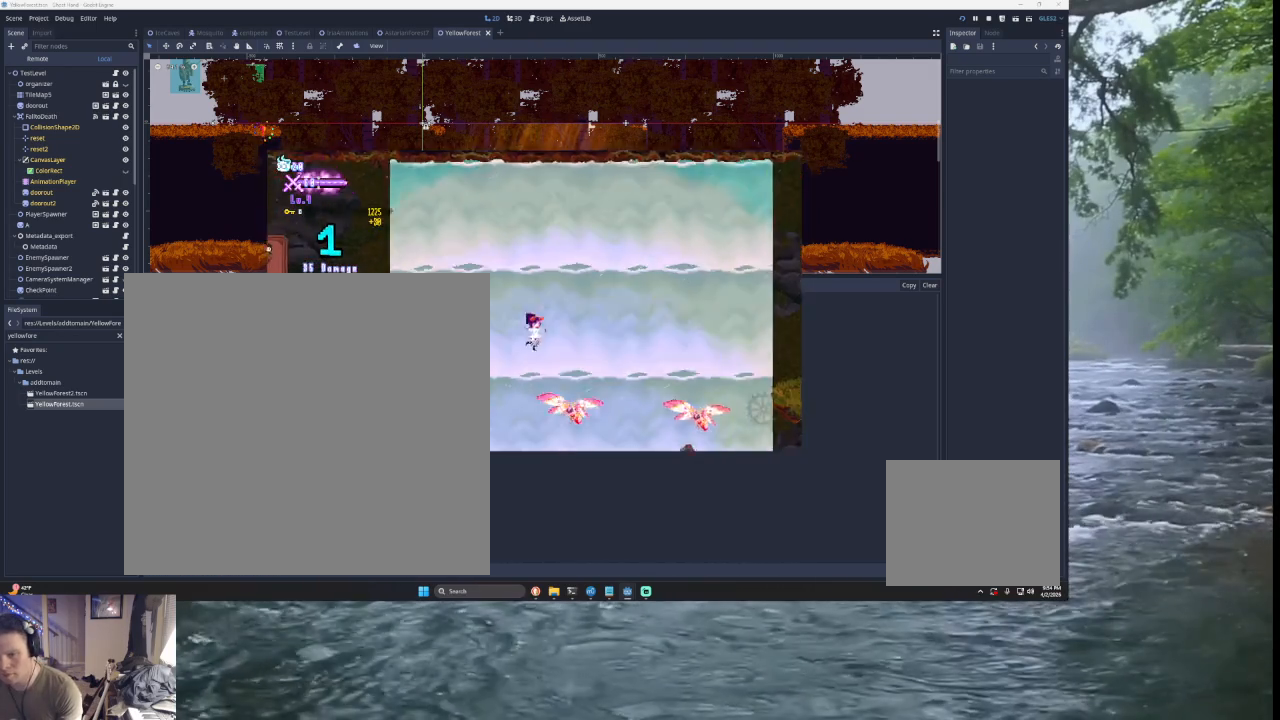
{"buttons": ["SQUARE"], "left_stick": "up", "right_stick": "center", "events": [[67, "right_stick", "down"], [133, "left_stick", "left"], [167, "right_stick", "center"], [433, "left_stick", "right"], [500, "SQUARE", "down"], [500, "left_stick", "up"]]}